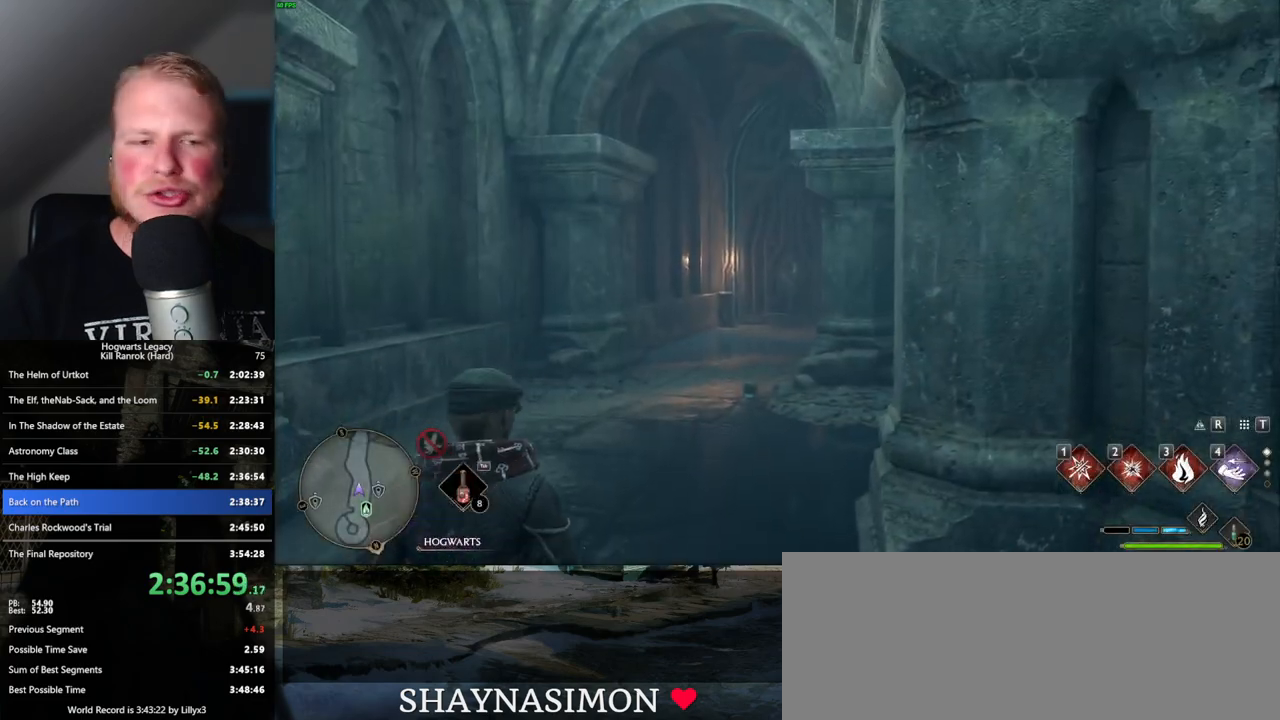
Gameplay with keyboard and mouse; each line is a JSON object with the keys and mouse buttons held at the frame after it. "events" lists presses ("down") and releases ("up") of ".", "/", "0", "1", "2", "3", "4", "5", "6", "7", "8", "9", "a", "alt_l", "alt_r", "b", "backslash", "backspace", "c", "caps_lock", "comma", "ctrl_l", "ctrl_r", "d", "e", "equals", "escape", "f", "f1", "f10", "f11", "f12", "f2", "f3", "f4", "f5", "f6", "f7", "f8", "f9", "g", "h", "i", "j", "k", "l", "lbracket", "m", "minus", "n", "o", "p", "q", "quote", "r", "rbracket", "return", "s", "semicolon", "shift_l", "shift_r", "space", "super_l", "super_r", "t", "tab", "tilde", "u", "v", "w", "x", "y", "z", "mouse_left", "mouse_wheel", "mouse_right", "mouse_mb4" and "mouse_mb5" between this image and that frame as [ms after this image, input, new state], when the widget could be followed in between. "mouse_left", "mouse_wheel", "mouse_right", "mouse_mb4", "mouse_mb5" = the "left", "wheel", "right", "mb4", "mb5" buttons of the "mouse" list. No other keys are recorded. "wheel" means that the mouse wheel is clicked or scrolled. Mouse movement is not recorded.
{"keys": ["w"], "mouse": [], "events": [[117, "w", "down"]]}
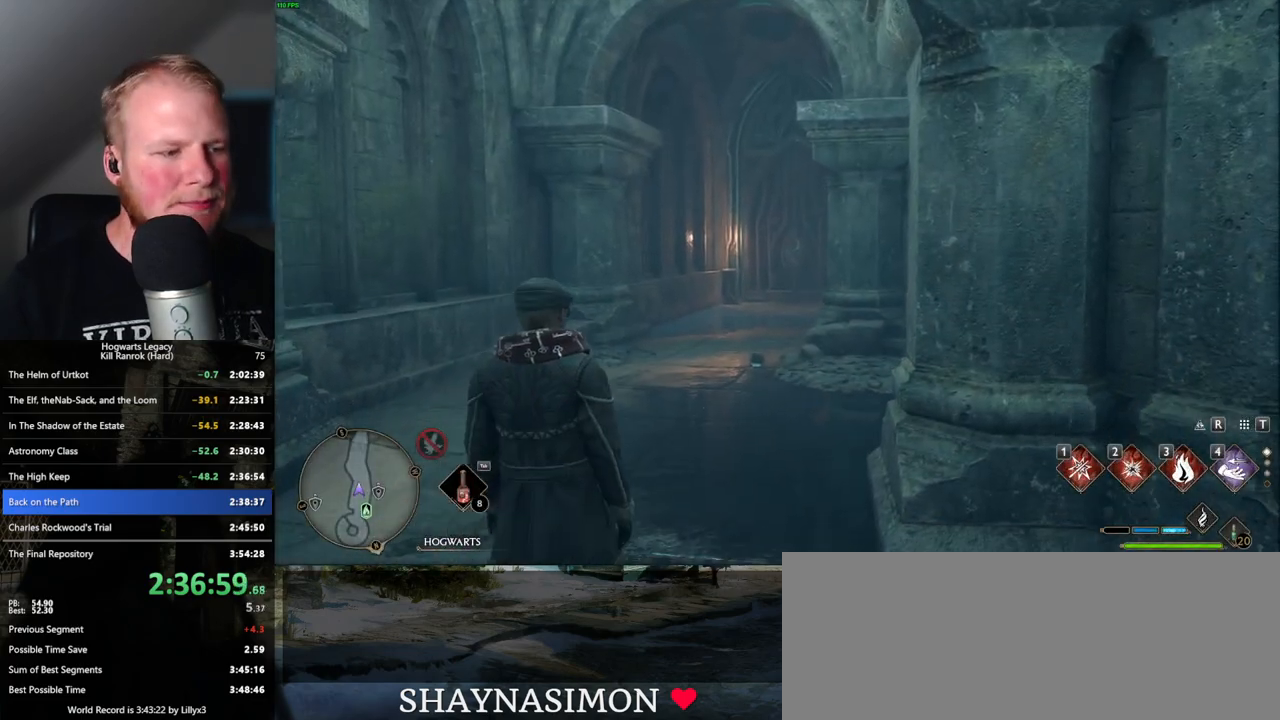
{"keys": ["w"], "mouse": [], "events": [[200, "space", "down"], [250, "space", "up"], [384, "space", "down"], [434, "space", "up"]]}
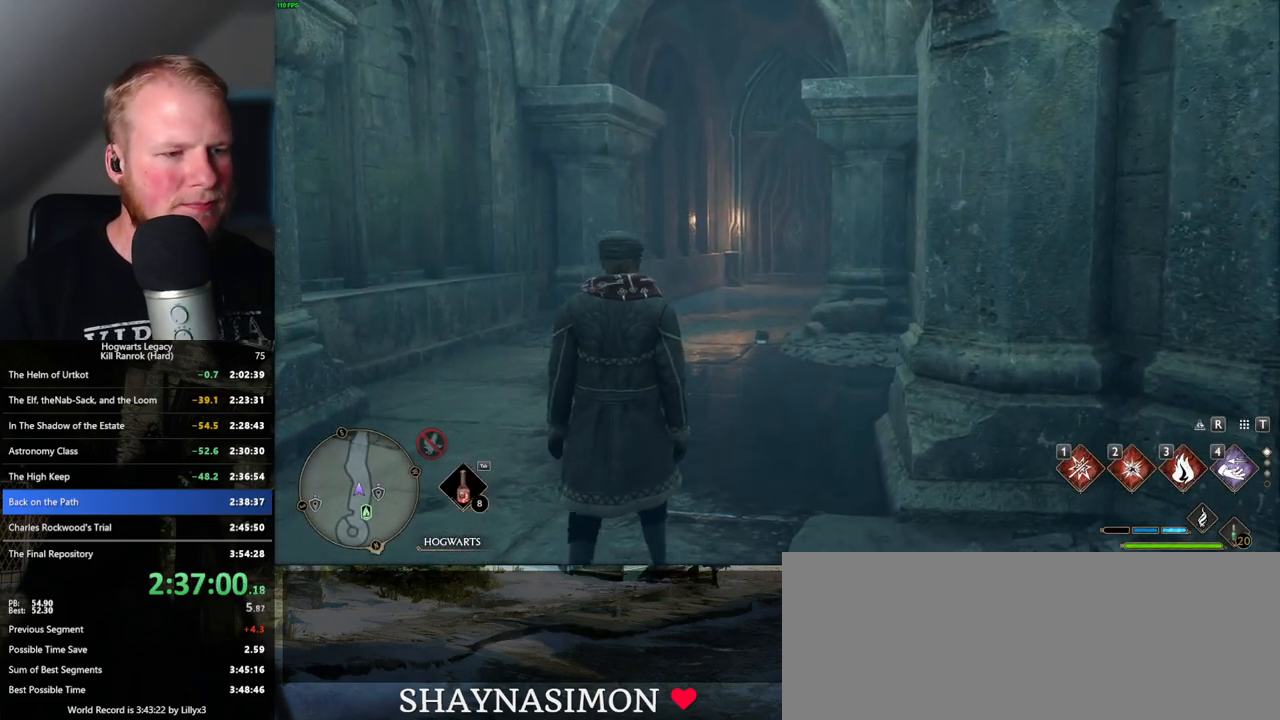
{"keys": ["w"], "mouse": [], "events": [[34, "space", "down"], [100, "space", "up"], [184, "space", "down"], [234, "space", "up"], [334, "space", "down"], [400, "space", "up"]]}
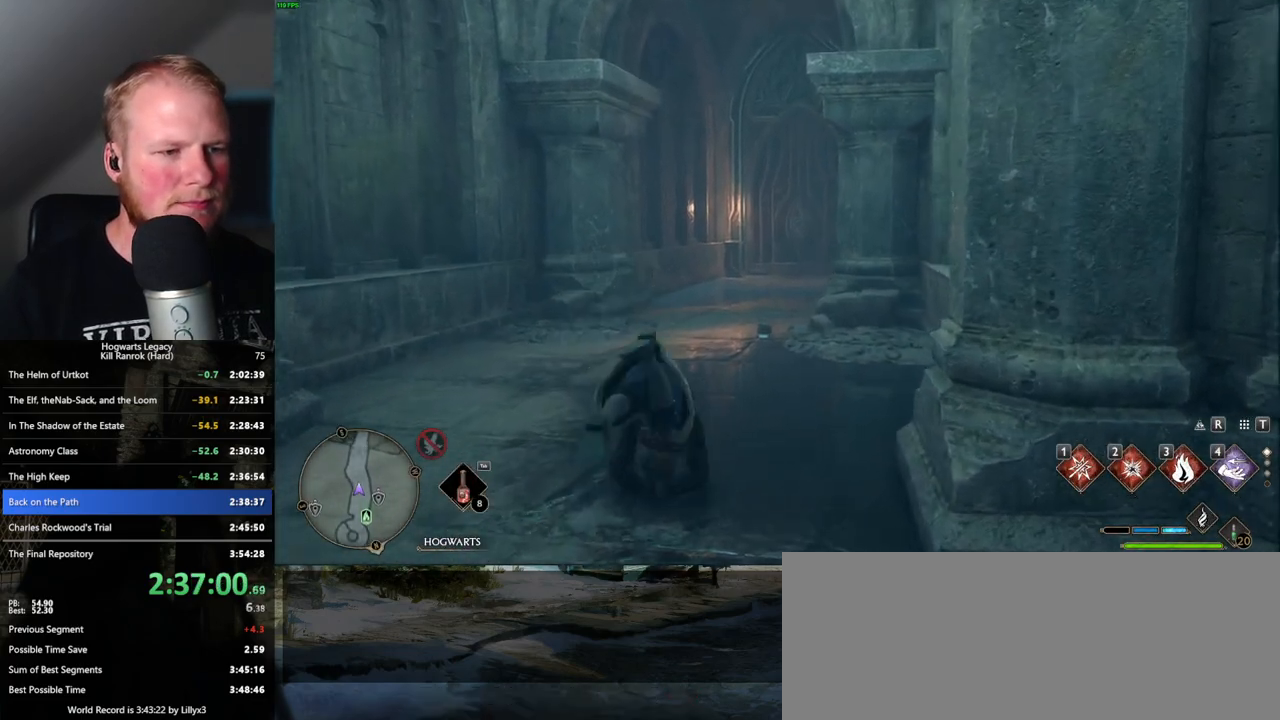
{"keys": ["w"], "mouse": [], "events": [[50, "shift_l", "down"], [150, "shift_l", "up"]]}
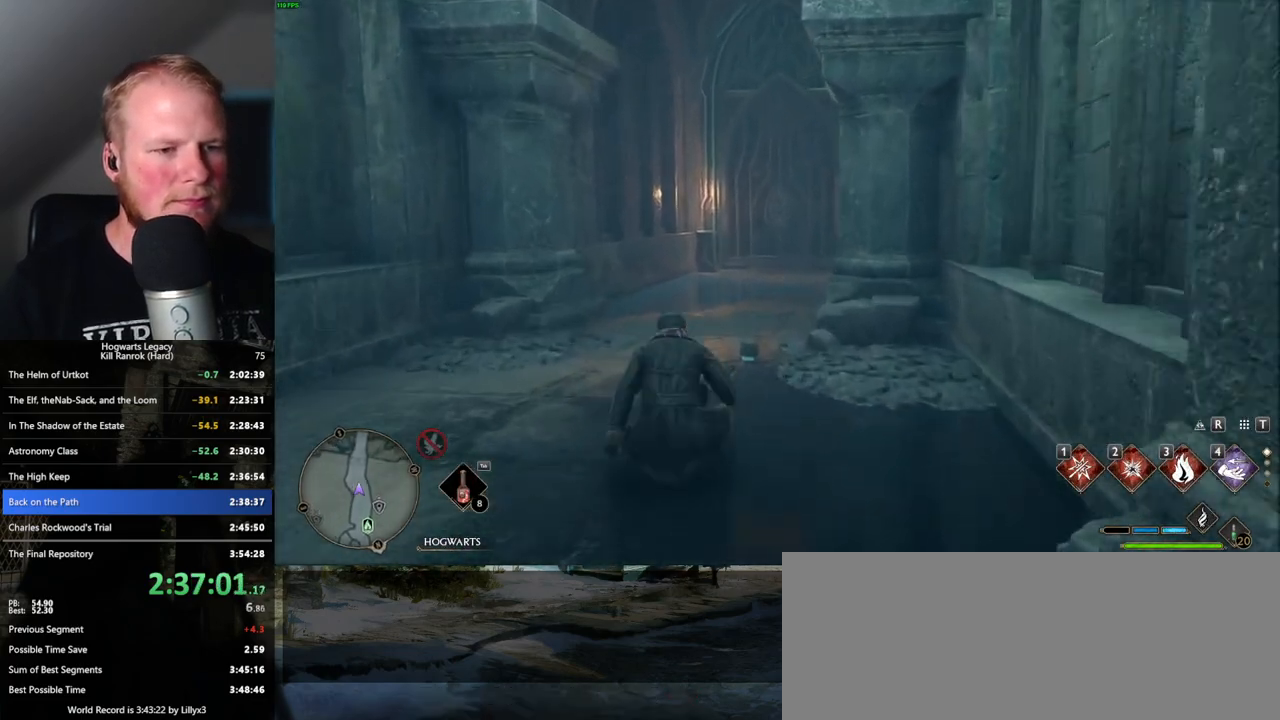
{"keys": ["w"], "mouse": [], "events": []}
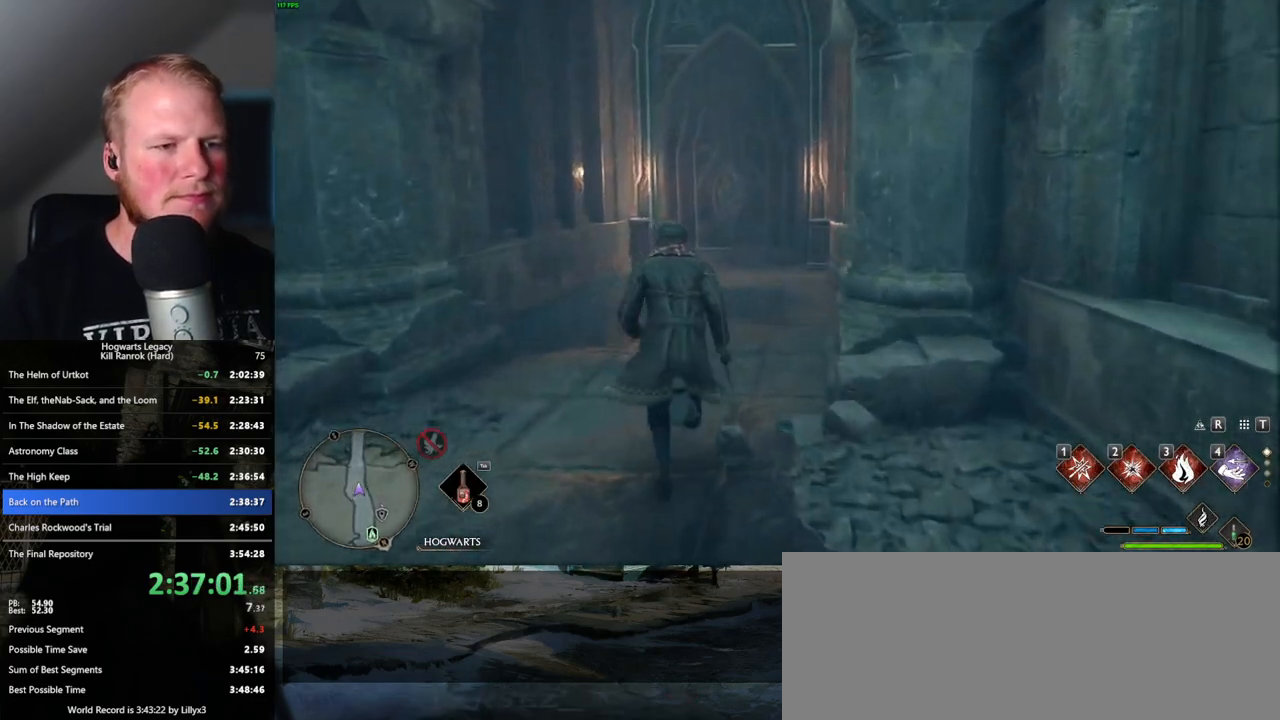
{"keys": ["w"], "mouse": [], "events": []}
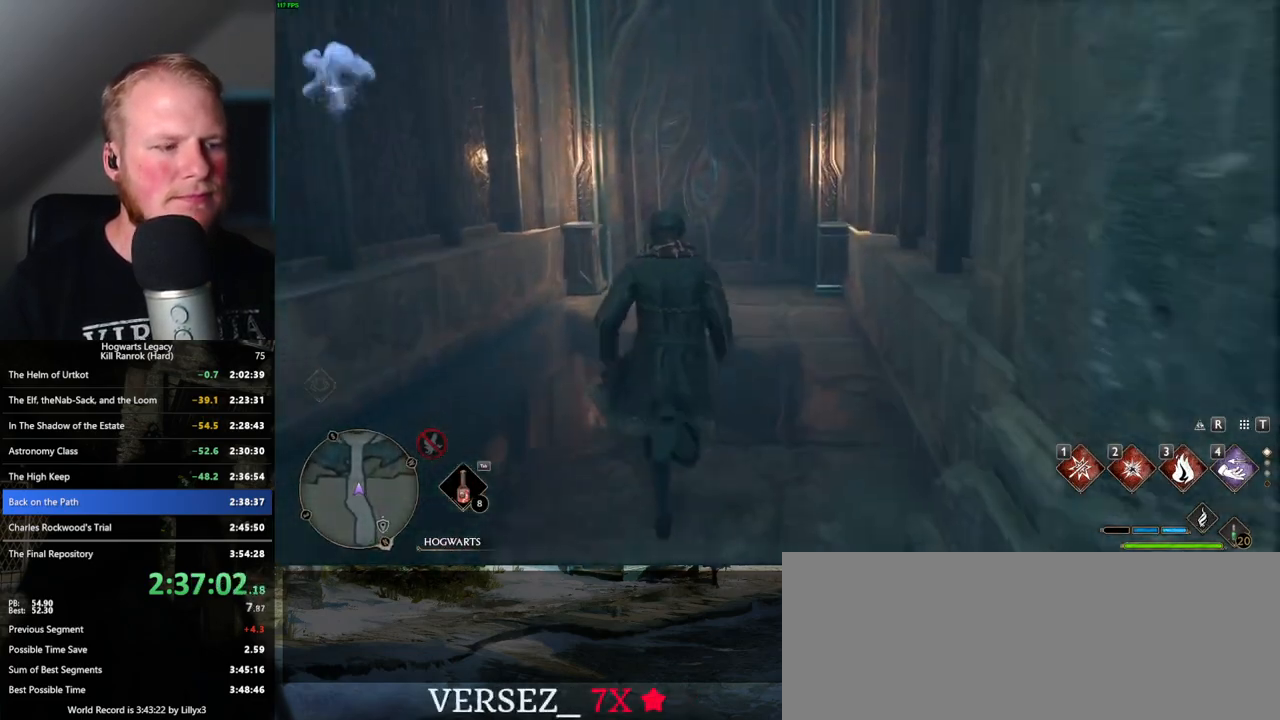
{"keys": ["w"], "mouse": [], "events": []}
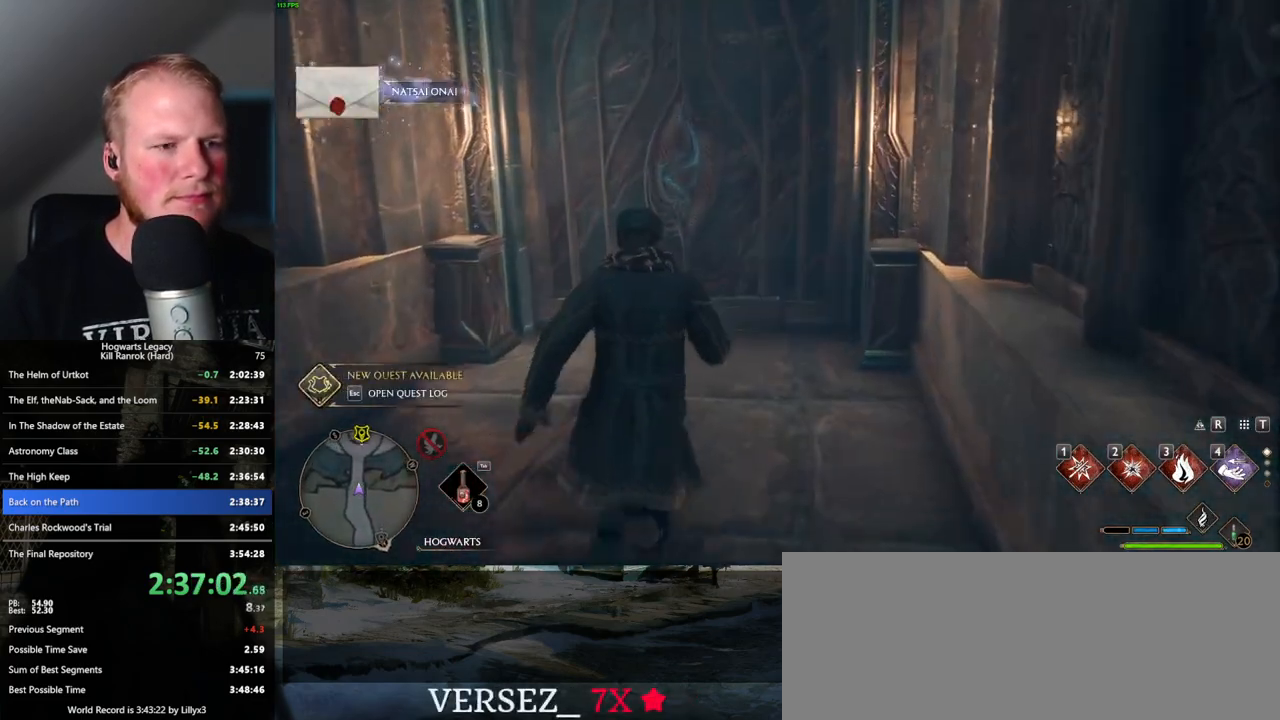
{"keys": ["w"], "mouse": [], "events": [[134, "space", "down"], [284, "space", "up"]]}
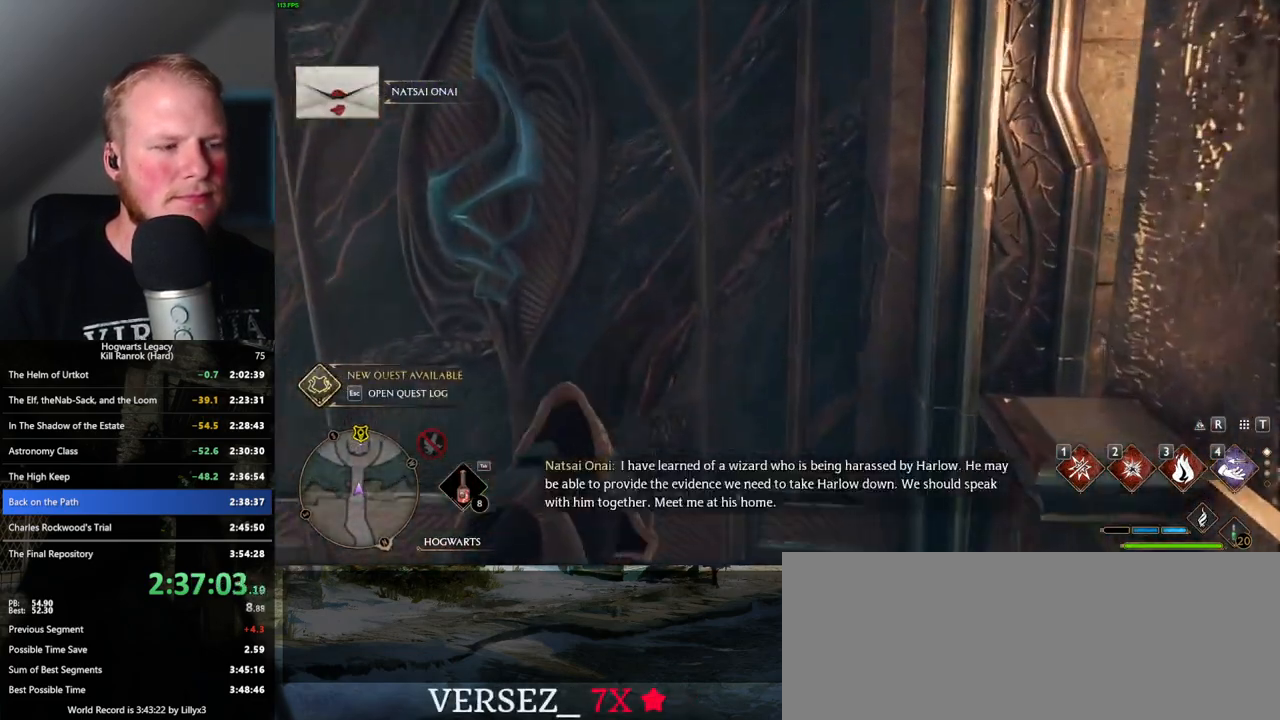
{"keys": ["w"], "mouse": [], "events": []}
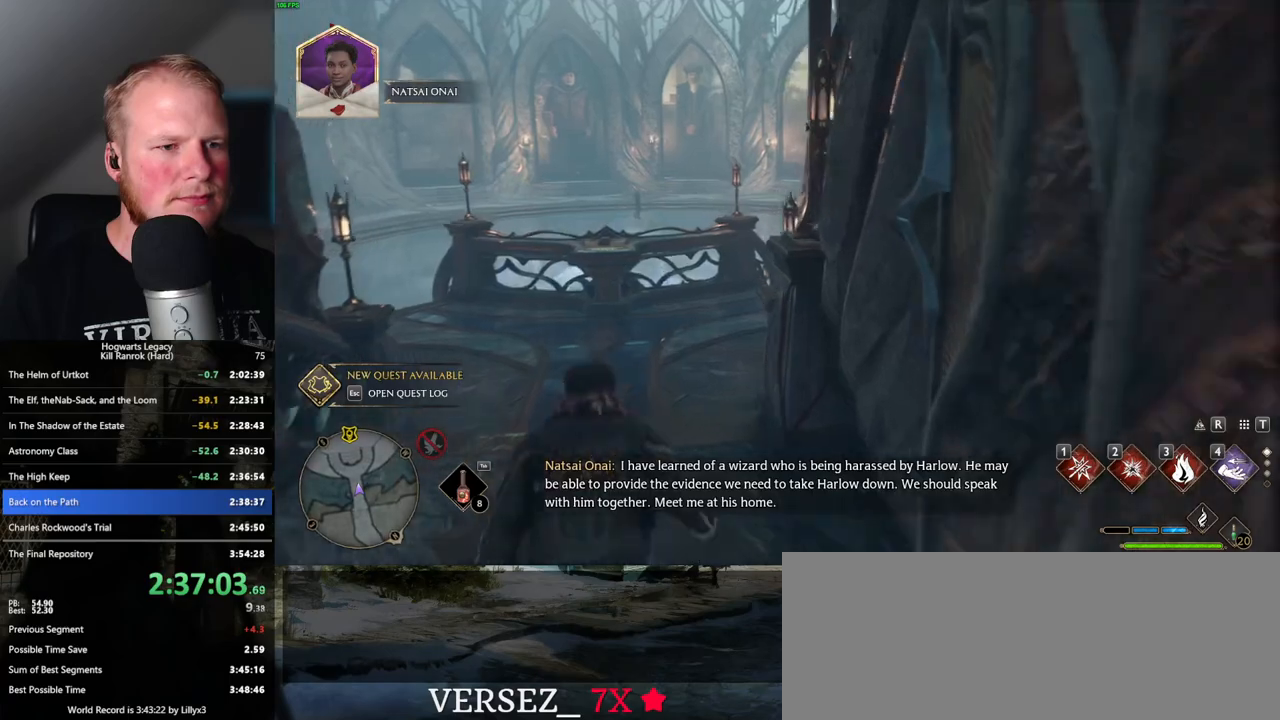
{"keys": ["w"], "mouse": [], "events": []}
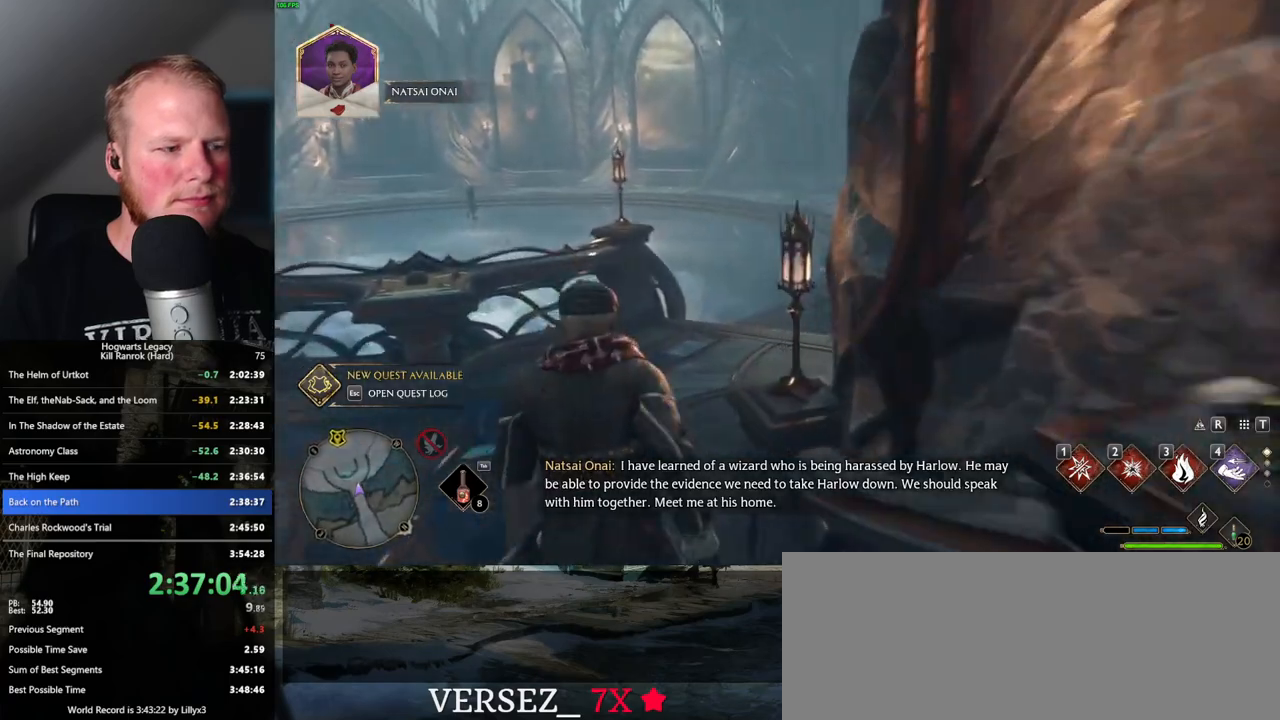
{"keys": ["w"], "mouse": [], "events": []}
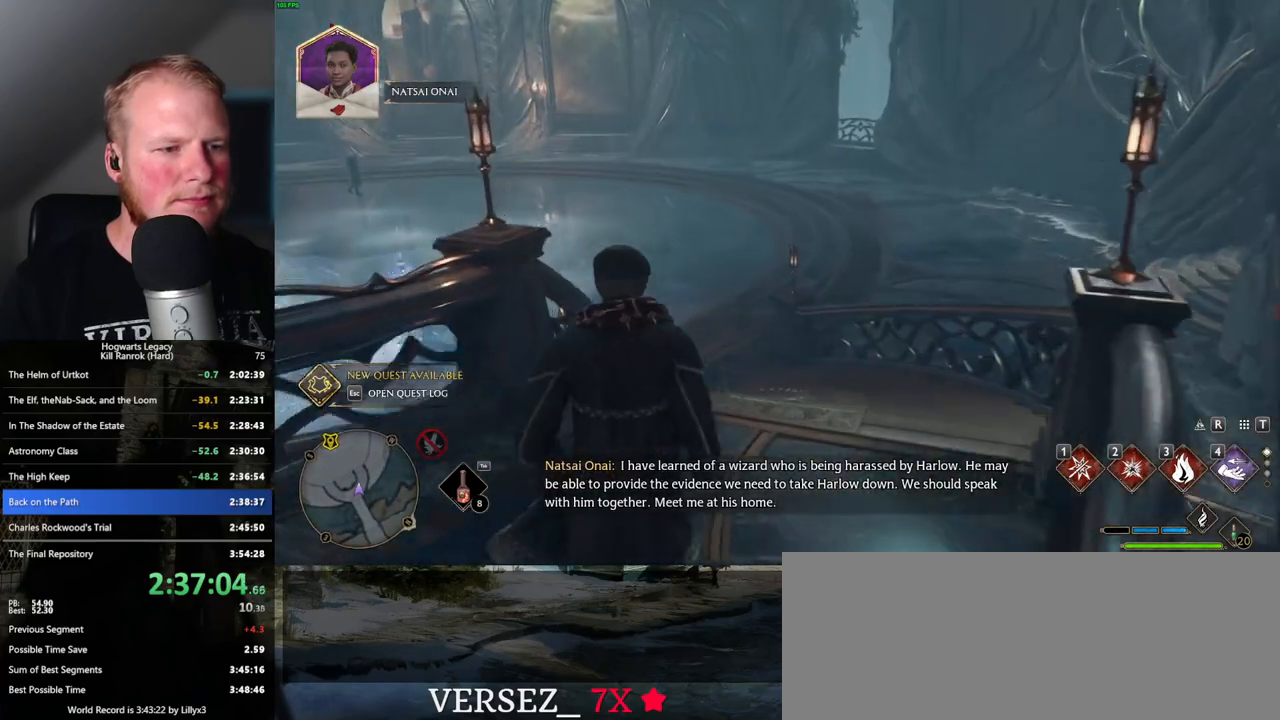
{"keys": ["w"], "mouse": [], "events": []}
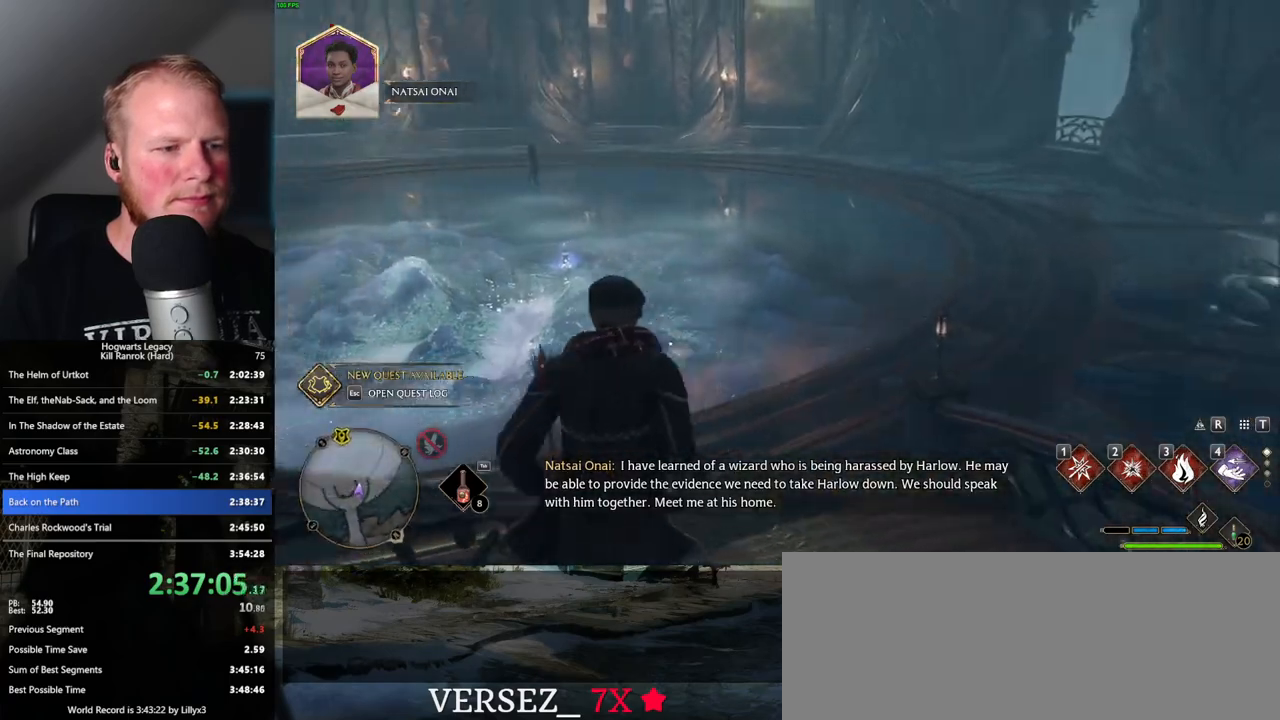
{"keys": ["w"], "mouse": [], "events": []}
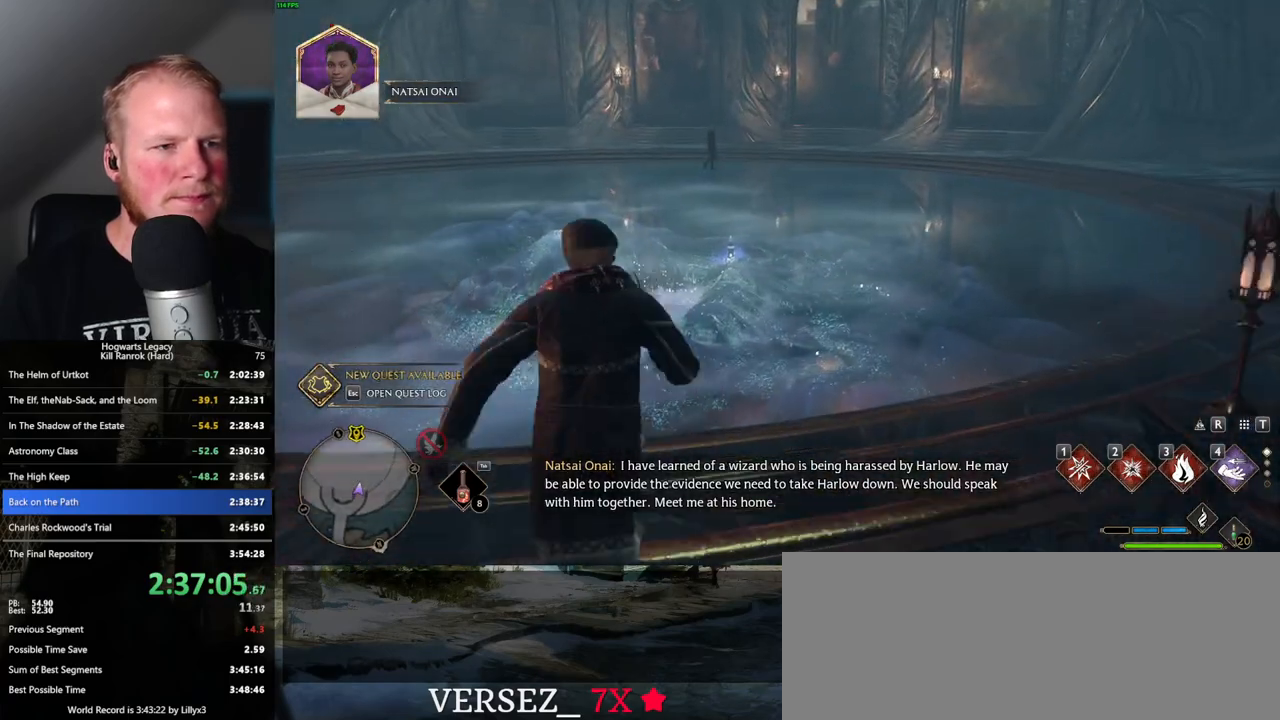
{"keys": ["w"], "mouse": [], "events": []}
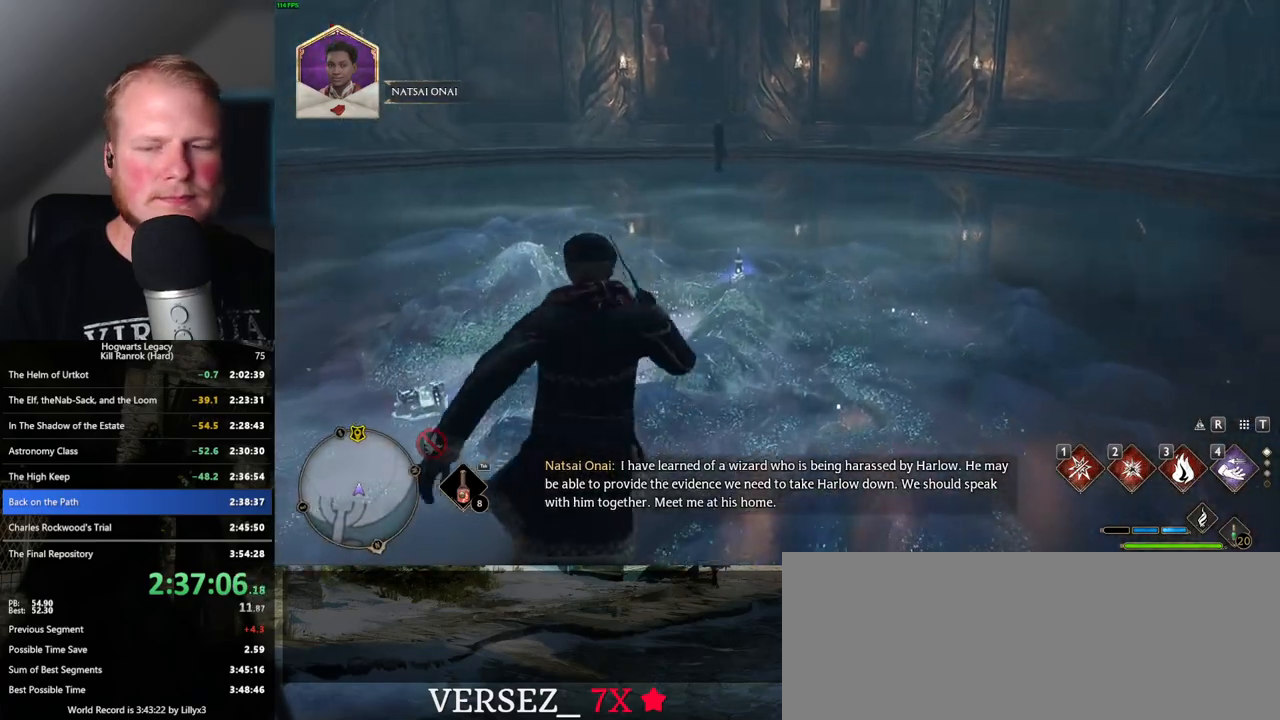
{"keys": ["w"], "mouse": [], "events": []}
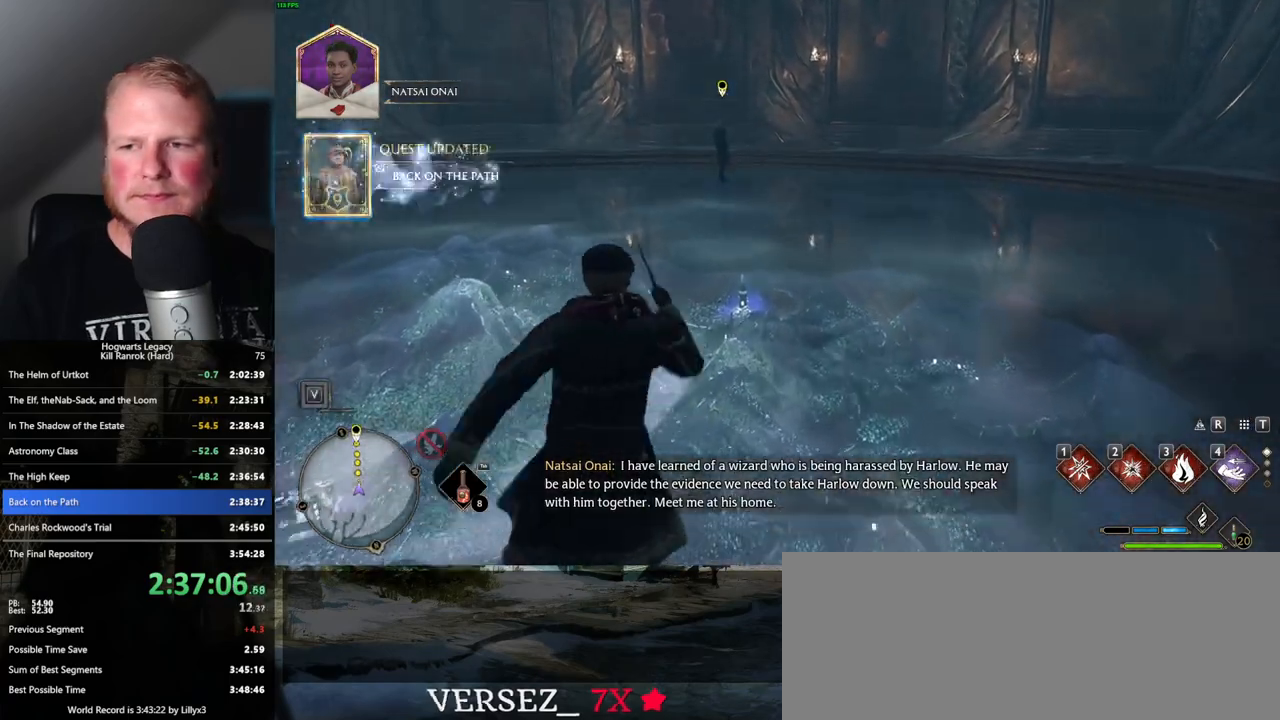
{"keys": ["w"], "mouse": [], "events": []}
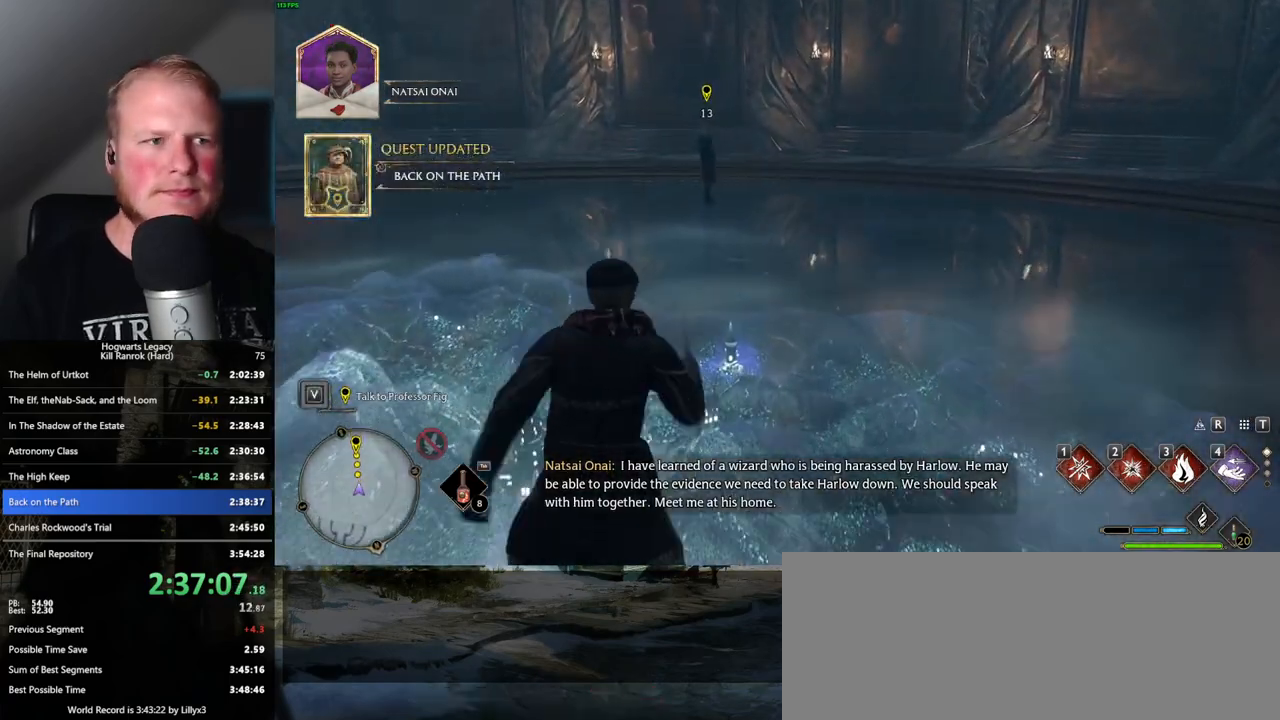
{"keys": ["w"], "mouse": [], "events": []}
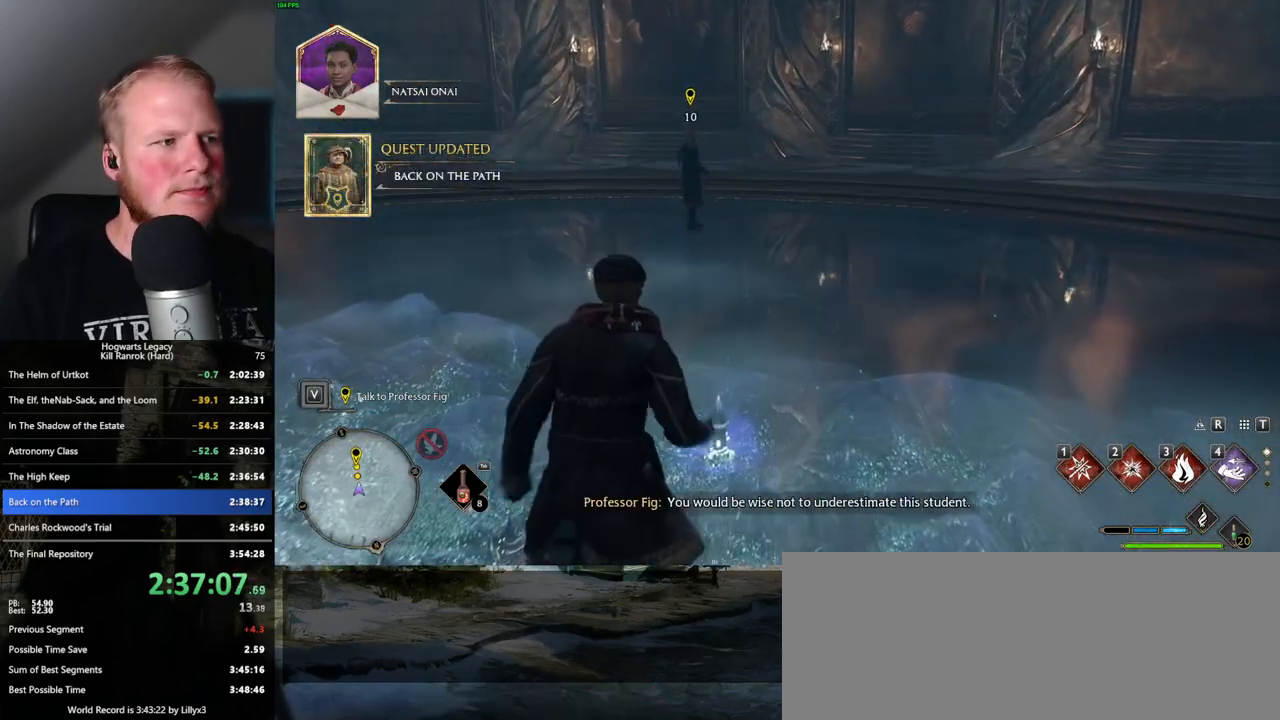
{"keys": ["w"], "mouse": [], "events": []}
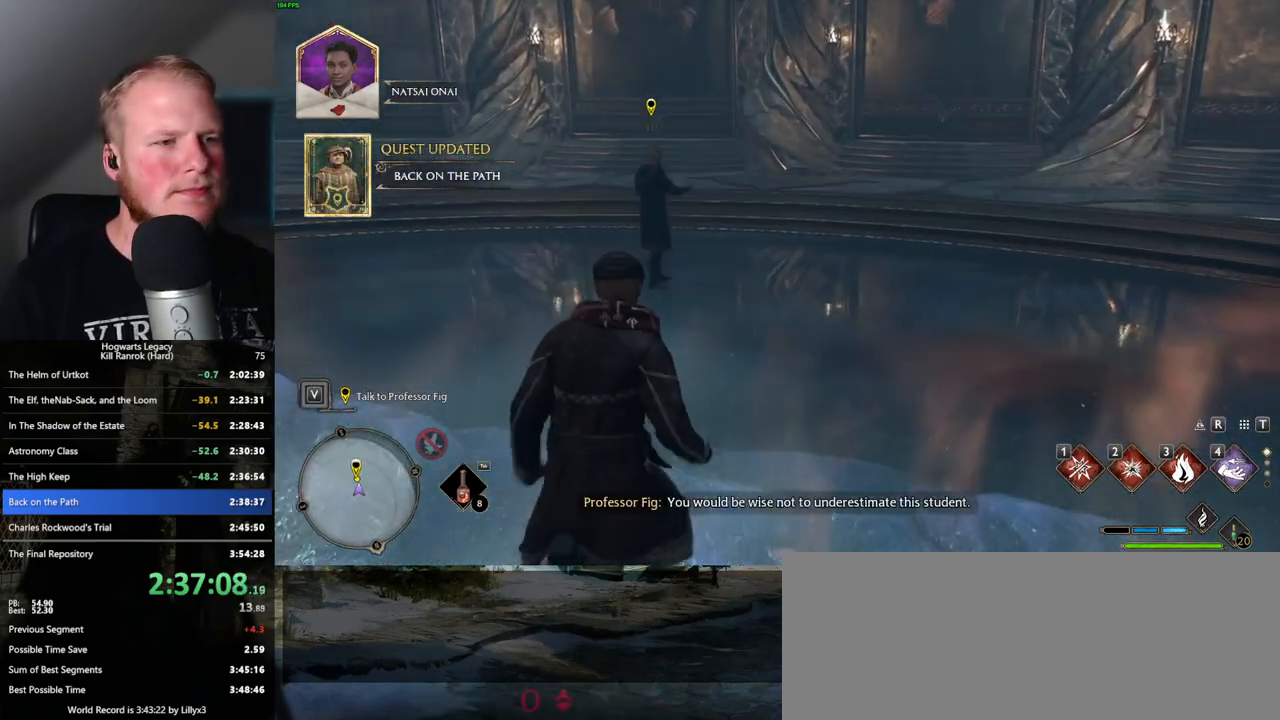
{"keys": ["w"], "mouse": [], "events": []}
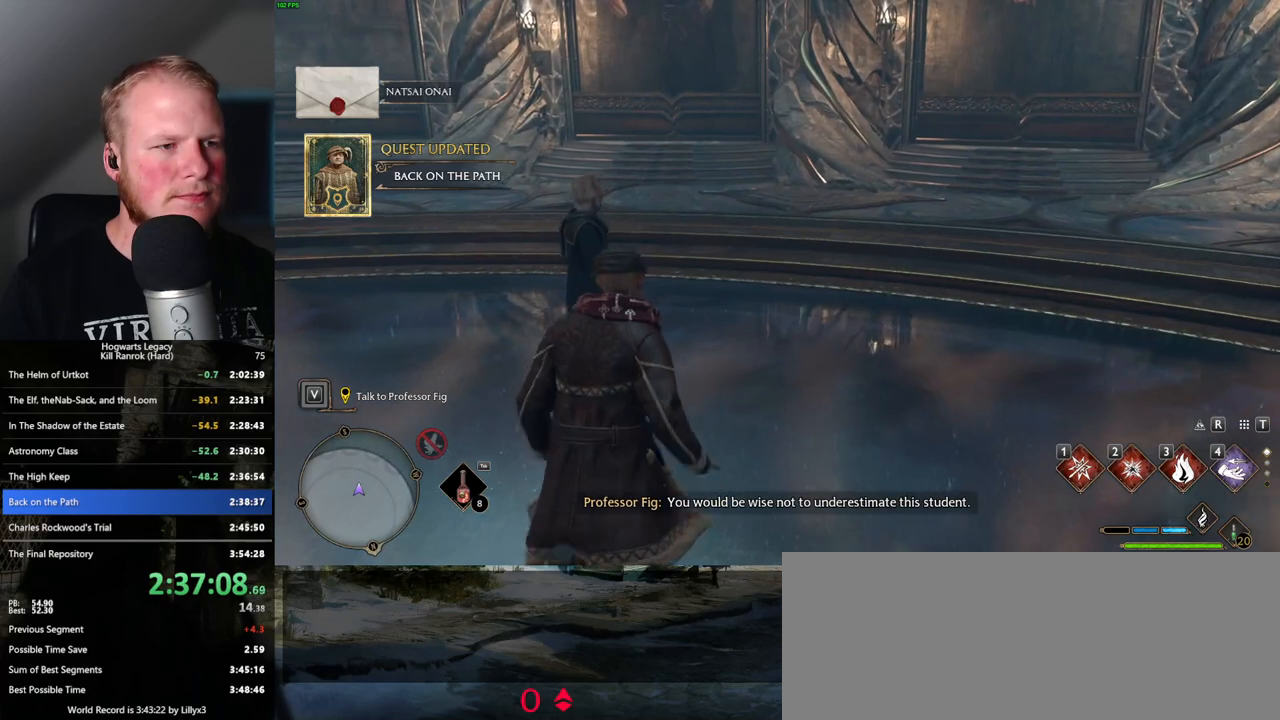
{"keys": [], "mouse": [], "events": [[134, "w", "up"]]}
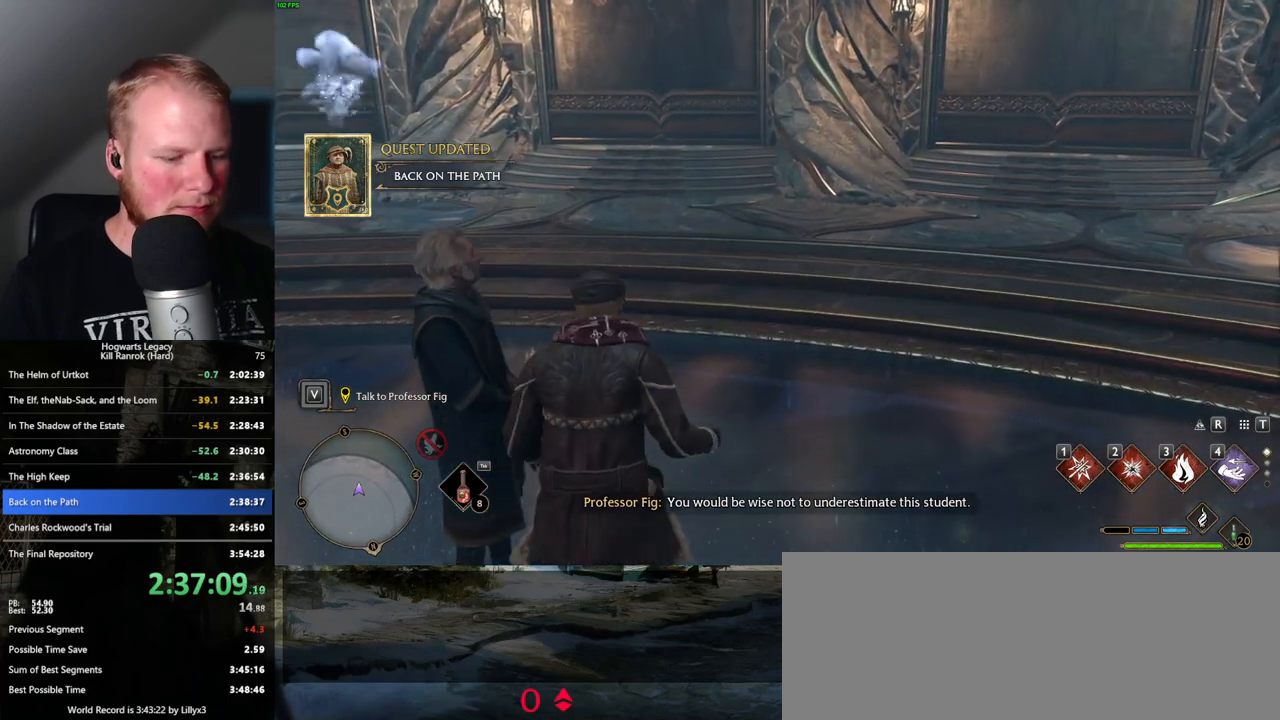
{"keys": [], "mouse": [], "events": [[184, "i", "down"], [284, "i", "up"]]}
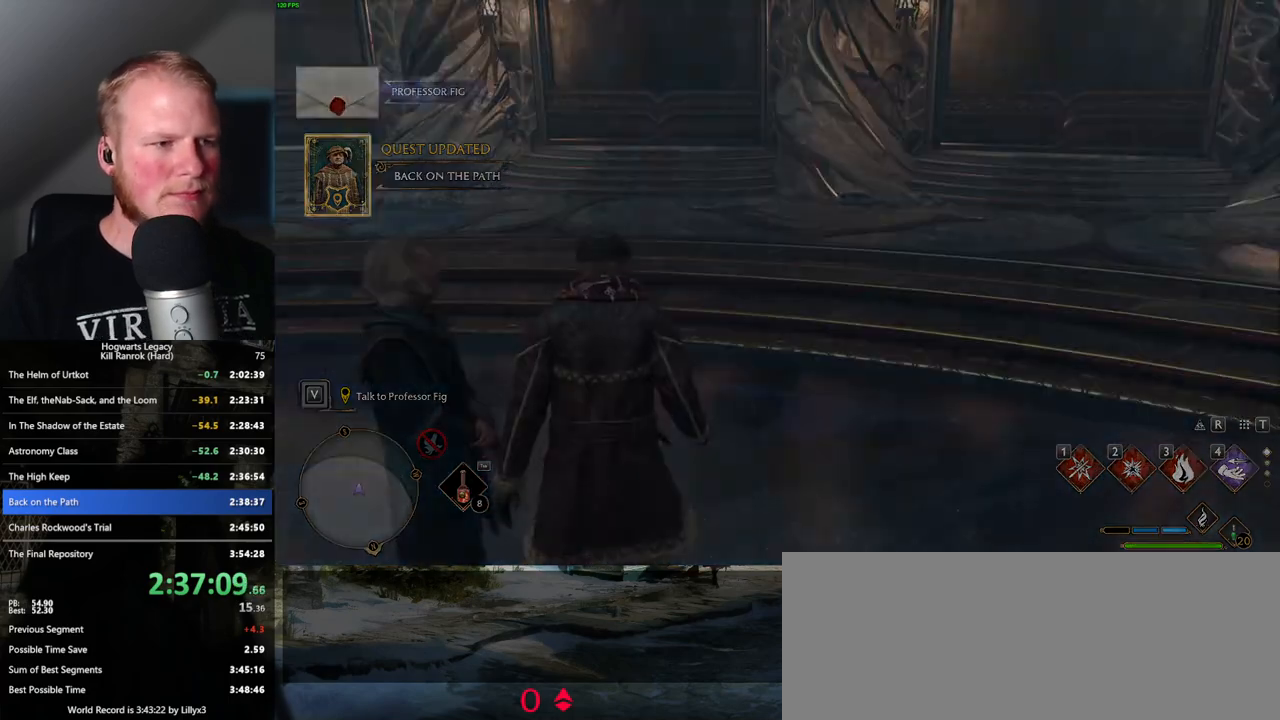
{"keys": [], "mouse": [], "events": []}
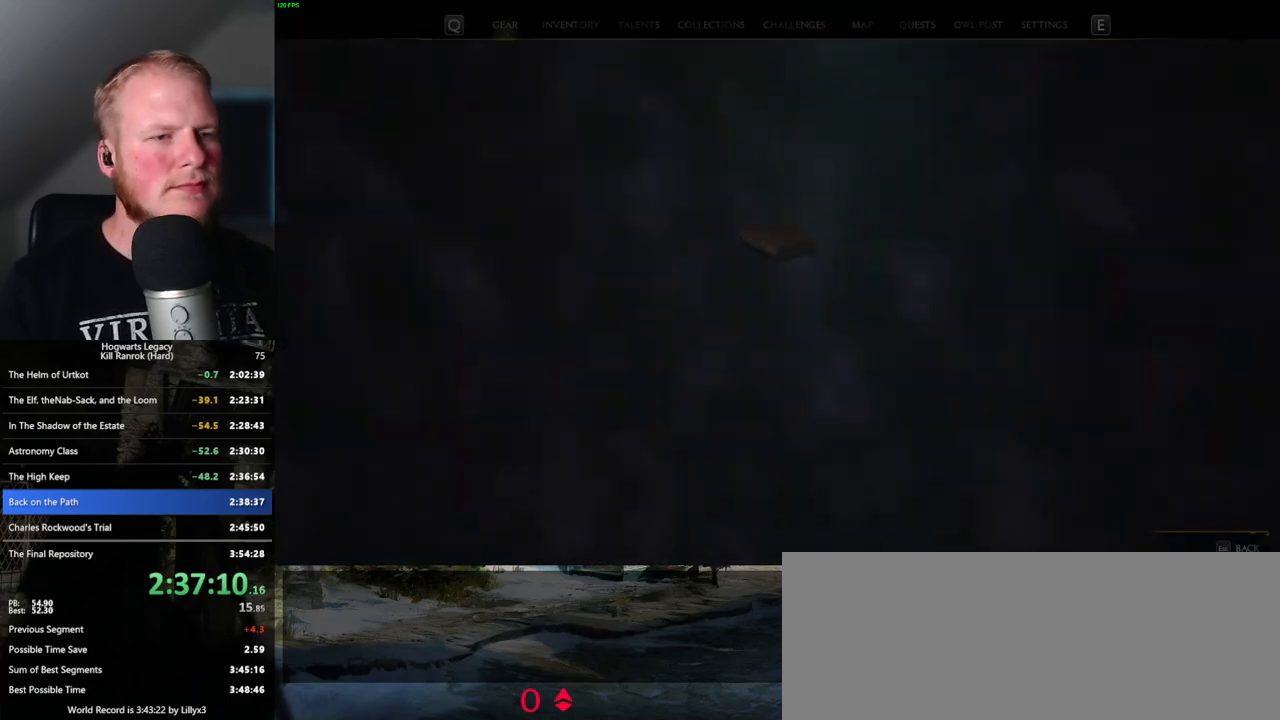
{"keys": [], "mouse": [], "events": []}
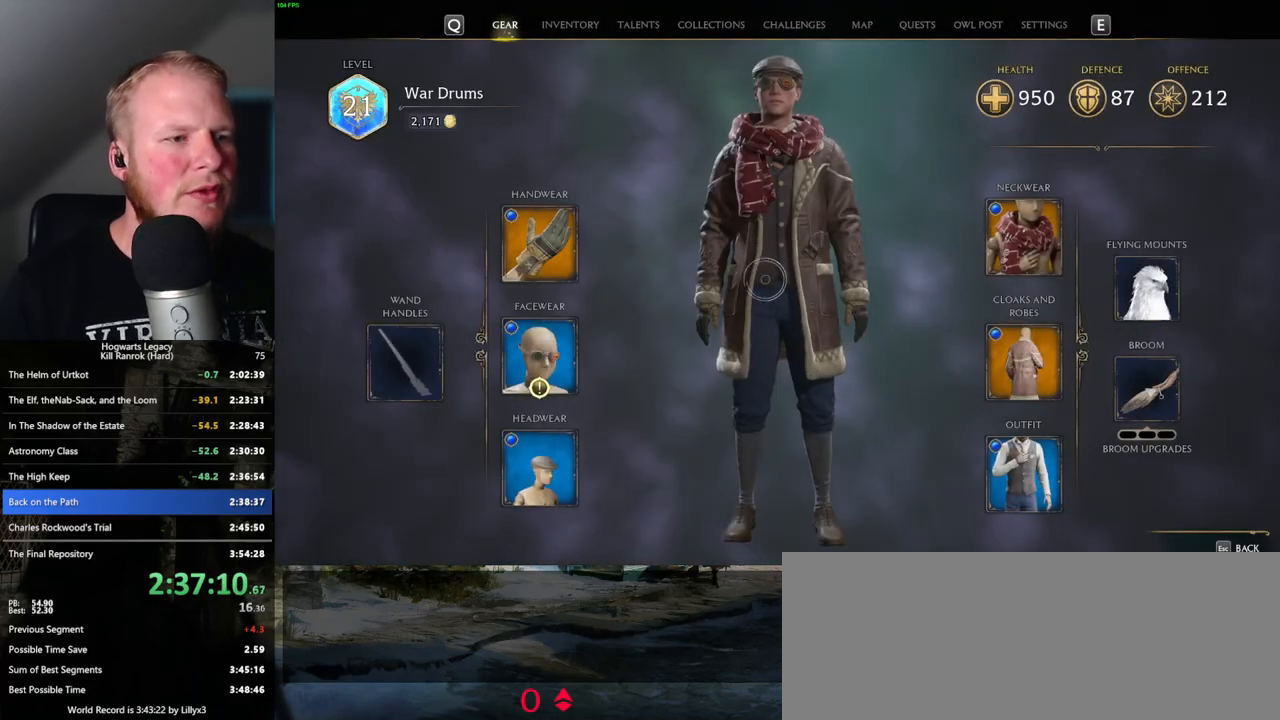
{"keys": [], "mouse": ["left"], "events": [[500, "mouse_left", "down"]]}
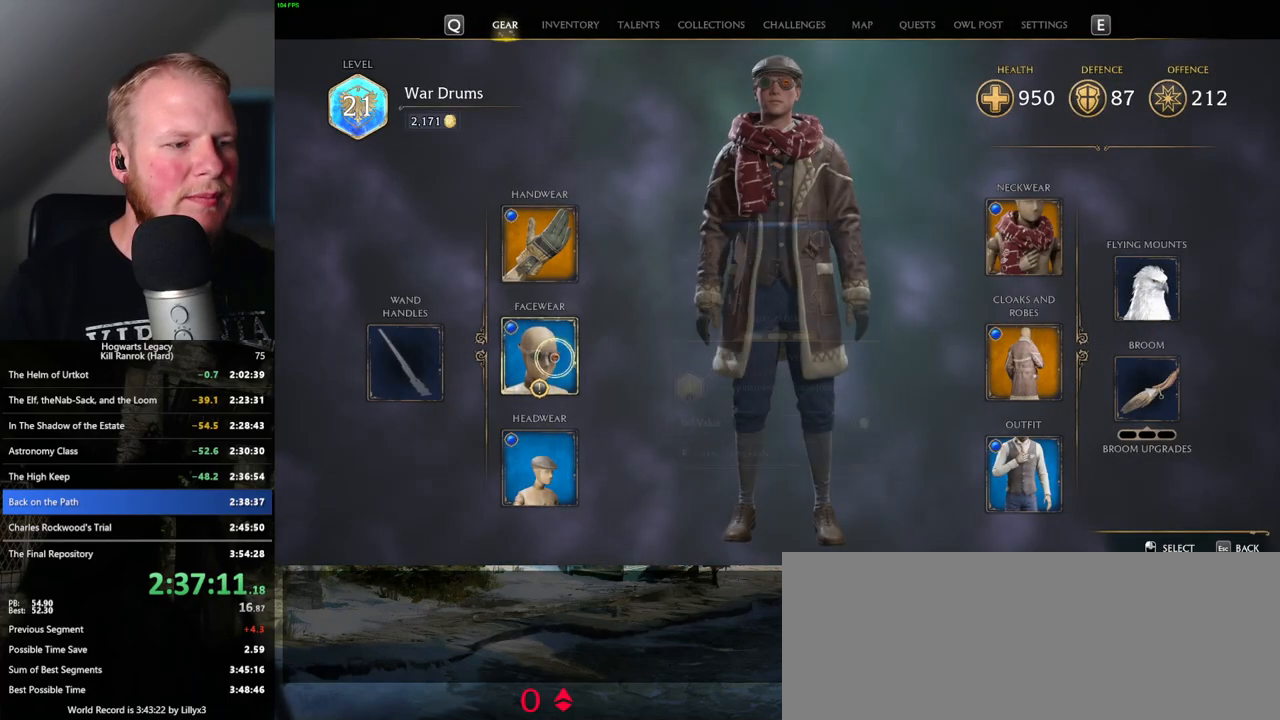
{"keys": [], "mouse": [], "events": [[67, "mouse_left", "up"]]}